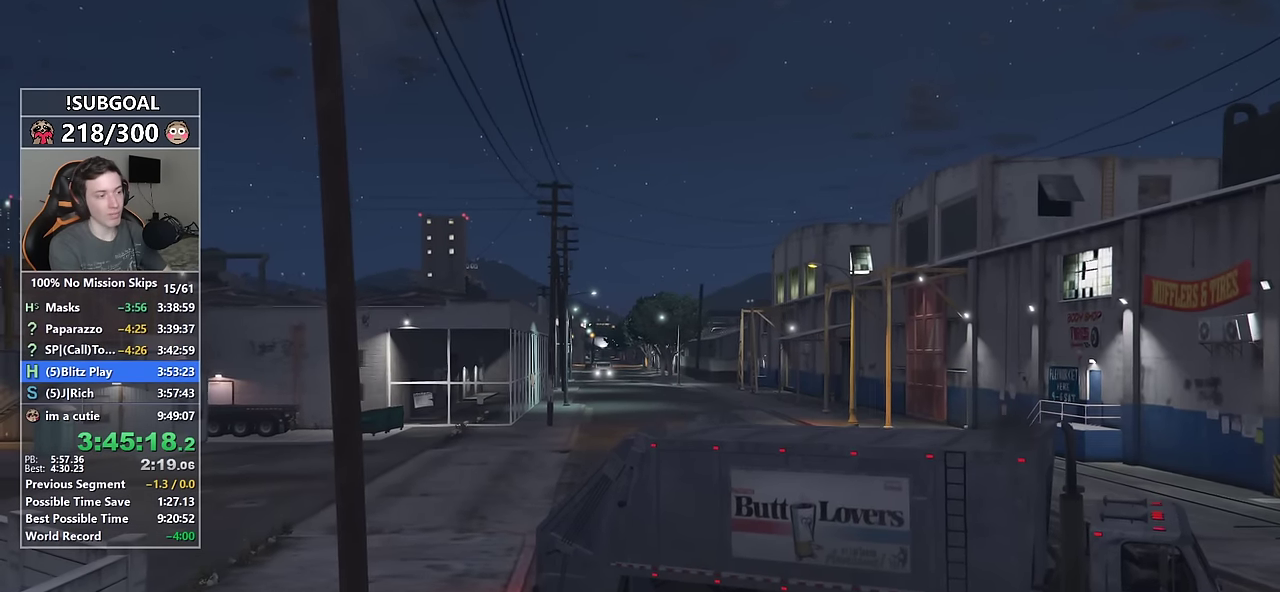
Gameplay with keyboard and mouse; each line is a JSON object with the keys and mouse buttons held at the frame after it. "events" lists presses ("down") and releases ("up") of "1", "2", "3", "4", "5", "6", "7", "8", "a", "c", "caps_lock", "ctrl", "d", "e", "escape", "f", "f1", "f2", "f3", "g", "num4", "num5", "num6", "p", "q", "r", "return", "s", "shift", "space", "tab", "v", "w", "mouse_left", "mouse_middle", "mouse_right", "mouse_mb4", "mouse_mb5", "mouse_wheel_up" and "mouse_wheel_down" between this image and that frame as [ms after this image, input, new state], when the widget could be followed in between. "mouse_left", "mouse_middle", "mouse_right", "mouse_mb4", "mouse_mb5", "mouse_wheel_up", "mouse_wheel_down" = the "left", "middle", "right", "mb4", "mb5", "wheel_up", "wheel_down" buttons of the "mouse" list. No other keys are recorded. Not read: mouse_move.
{"keys": ["return", "w"], "mouse": [], "events": [[84, "return", "up"], [134, "w", "down"], [184, "return", "down"], [267, "return", "up"], [317, "return", "down"], [400, "return", "up"], [500, "return", "down"]]}
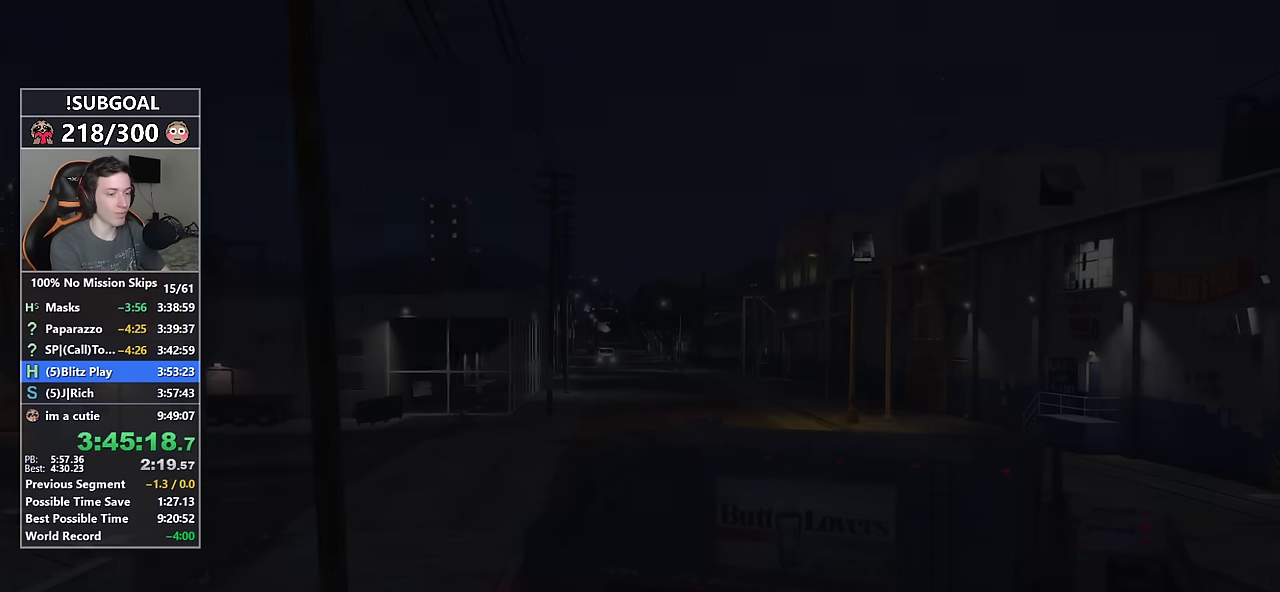
{"keys": ["w"], "mouse": [], "events": [[100, "return", "up"]]}
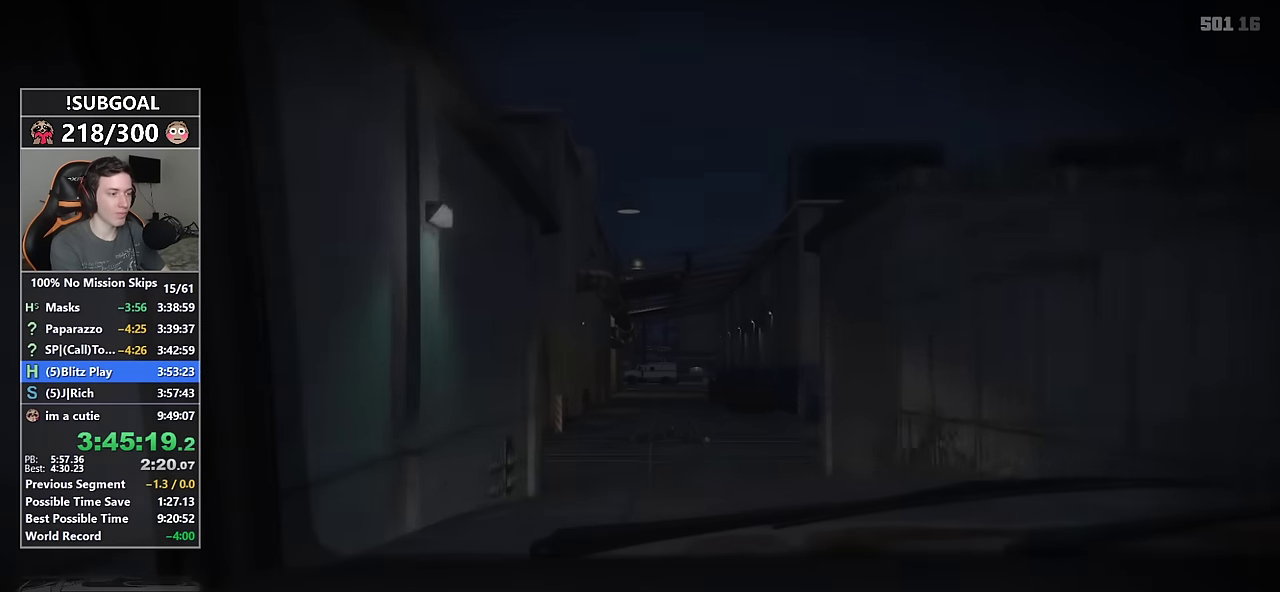
{"keys": ["w"], "mouse": [], "events": []}
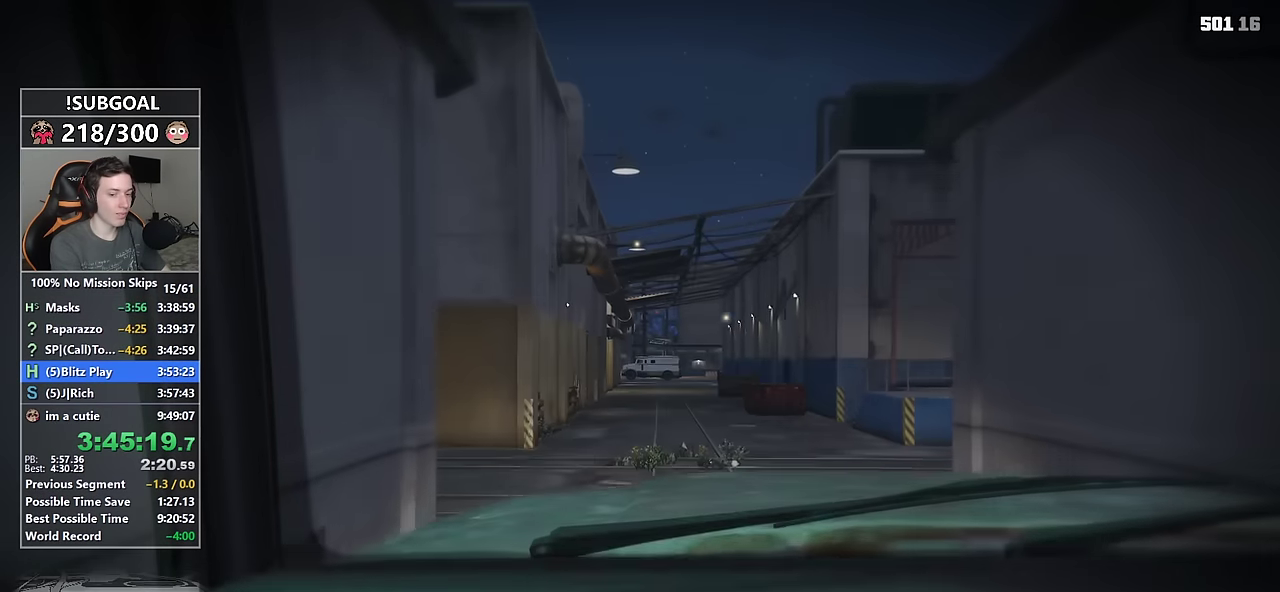
{"keys": ["w"], "mouse": [], "events": [[267, "d", "down"], [317, "d", "up"]]}
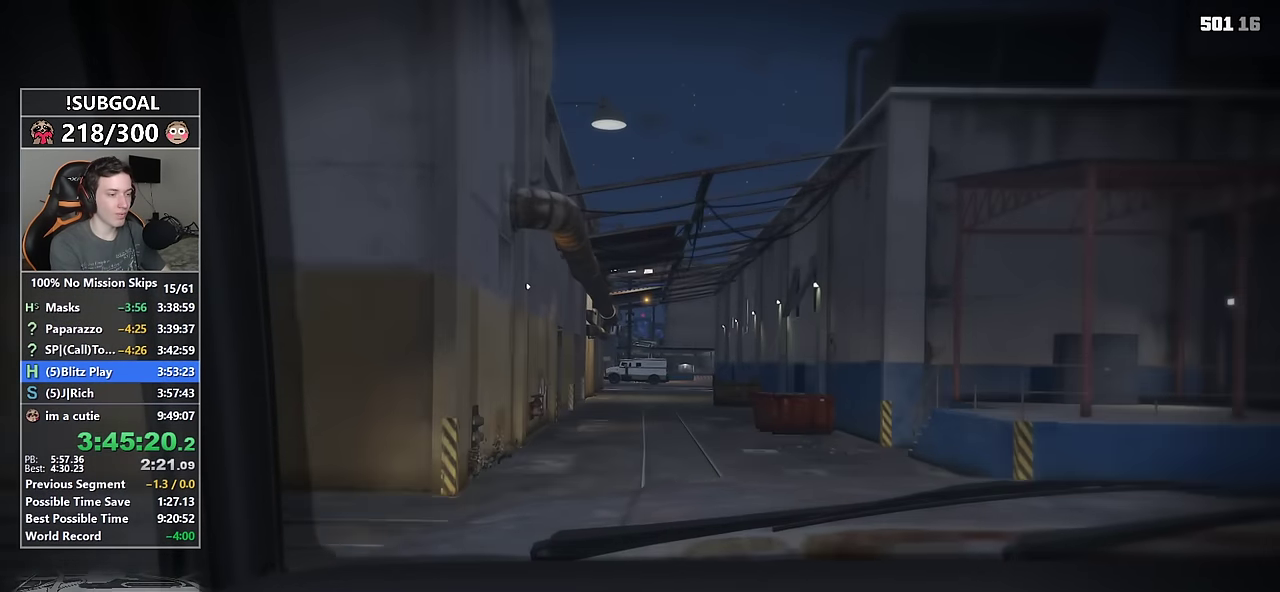
{"keys": ["w"], "mouse": [], "events": []}
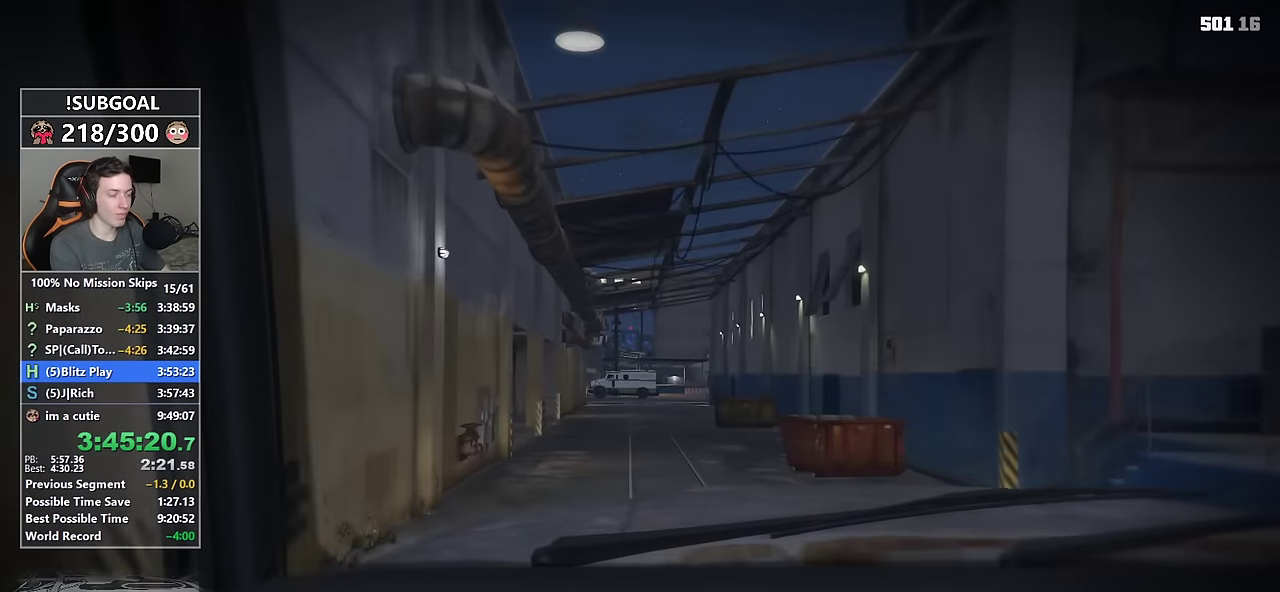
{"keys": ["w"], "mouse": [], "events": [[200, "return", "down"], [300, "return", "up"], [400, "return", "down"], [484, "return", "up"]]}
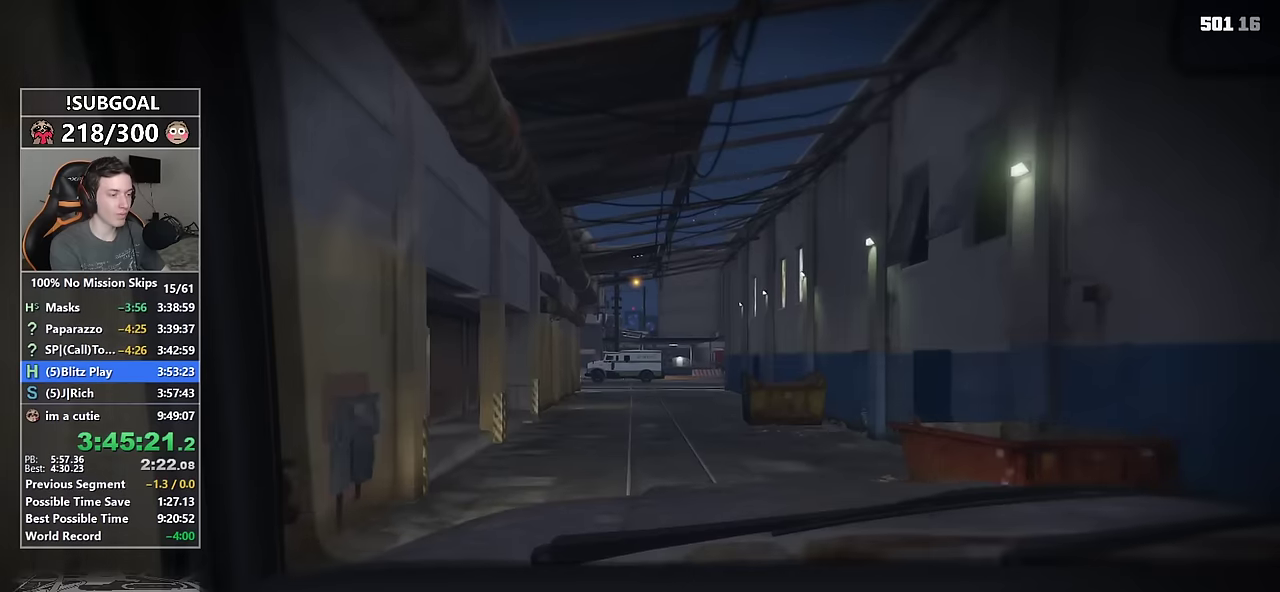
{"keys": ["w"], "mouse": [], "events": [[84, "return", "down"], [134, "return", "up"], [217, "return", "down"], [317, "return", "up"], [417, "return", "down"], [500, "return", "up"]]}
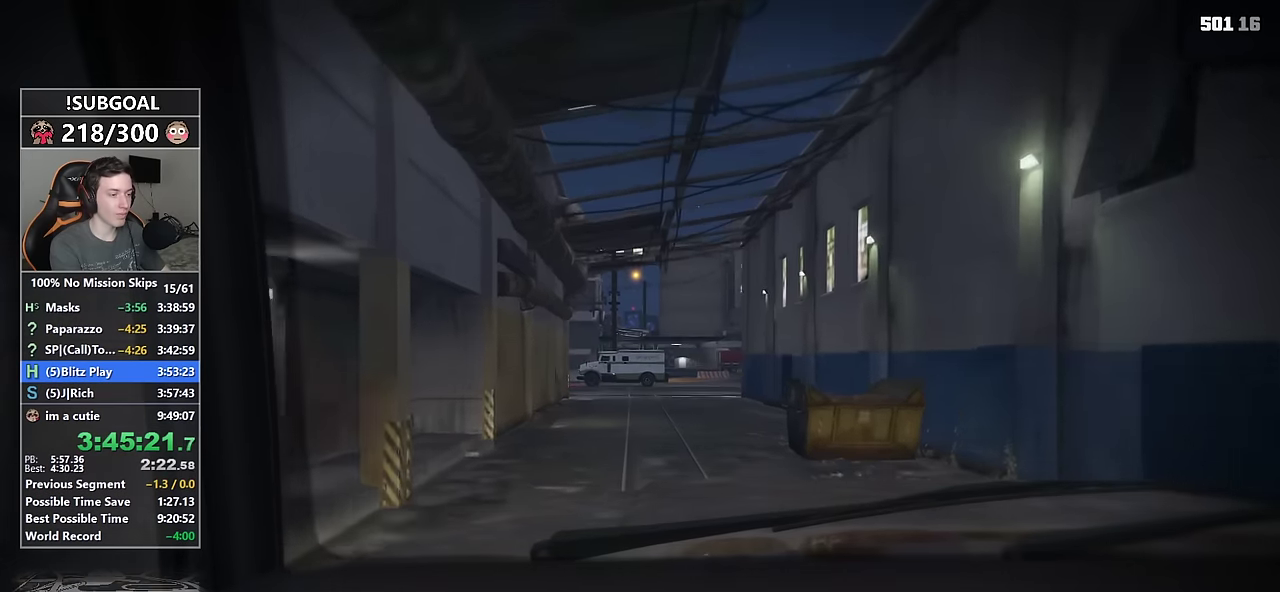
{"keys": ["return", "w"], "mouse": [], "events": [[100, "return", "down"], [200, "return", "up"], [284, "return", "down"], [367, "return", "up"], [467, "return", "down"]]}
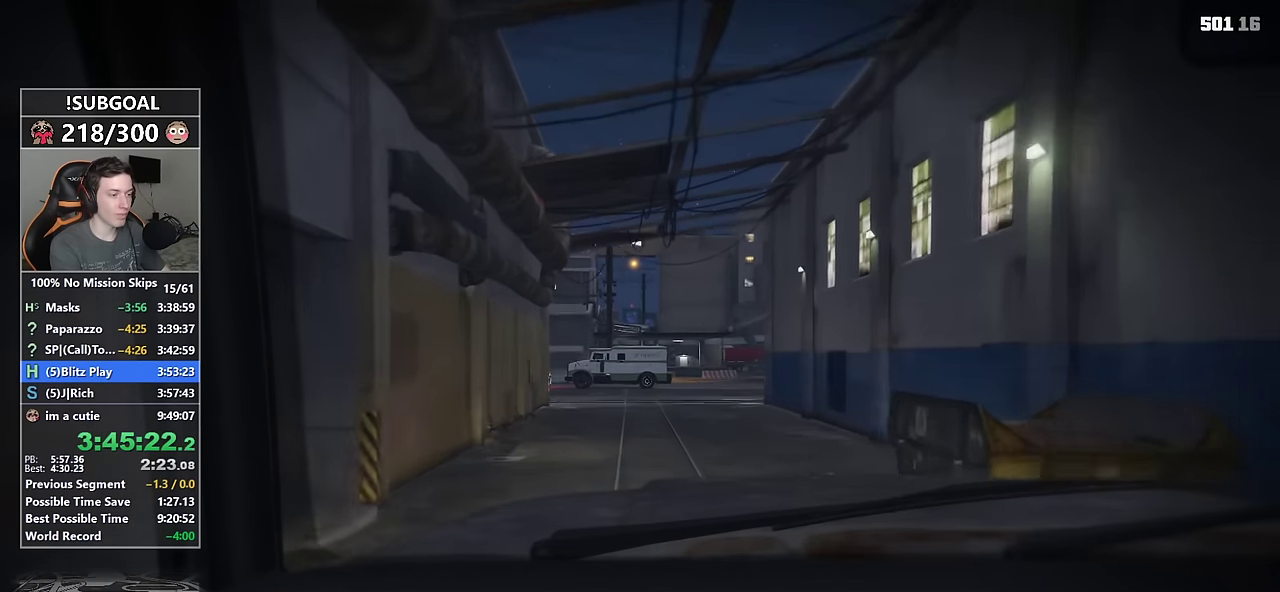
{"keys": ["return", "w"], "mouse": [], "events": [[17, "return", "up"], [150, "return", "down"], [200, "return", "up"], [300, "return", "down"], [400, "return", "up"], [484, "return", "down"]]}
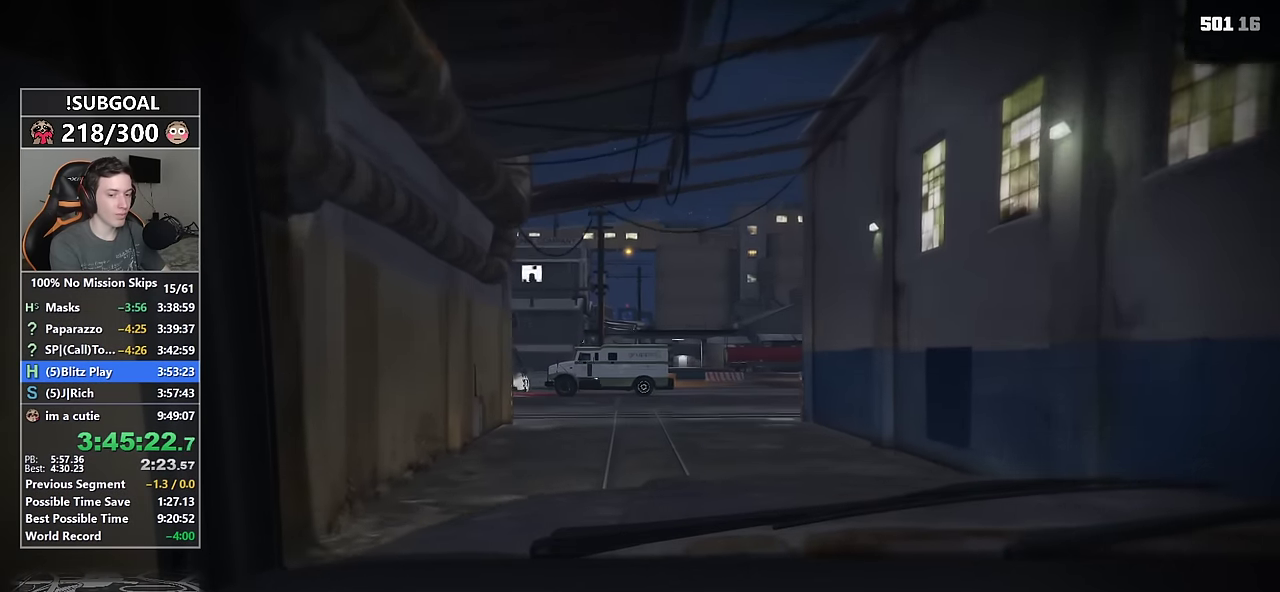
{"keys": ["return", "w"], "mouse": [], "events": [[34, "return", "up"], [134, "return", "down"], [217, "return", "up"], [317, "return", "down"], [367, "return", "up"], [500, "return", "down"]]}
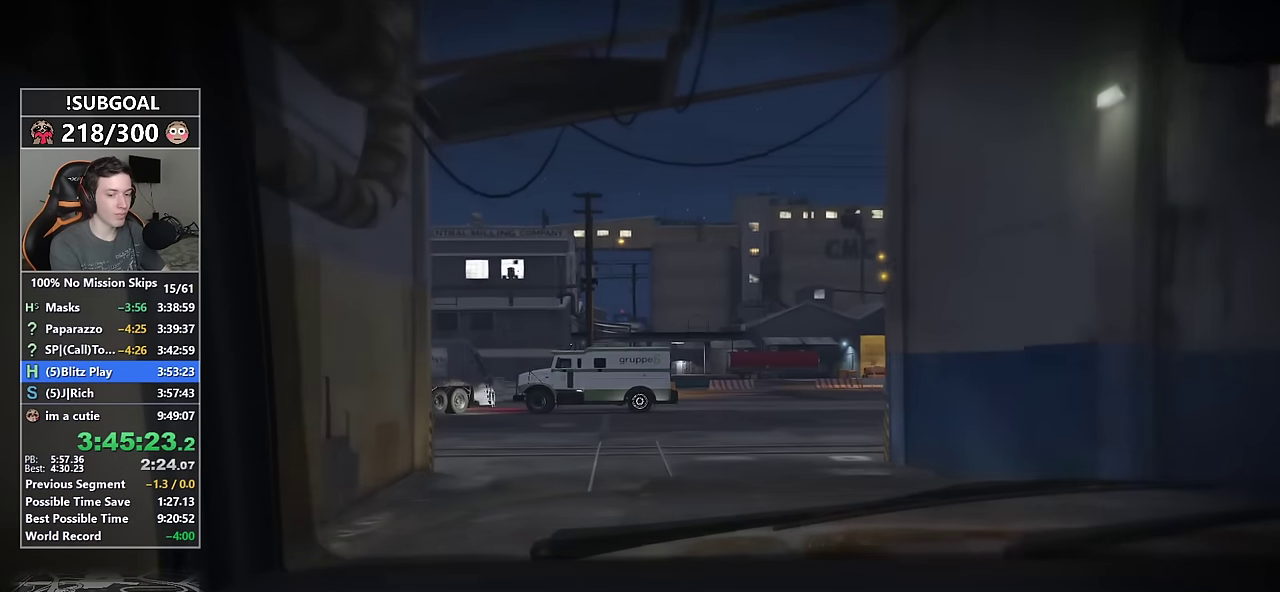
{"keys": ["w"], "mouse": [], "events": [[50, "return", "up"], [150, "return", "down"], [234, "return", "up"], [334, "return", "down"], [384, "return", "up"]]}
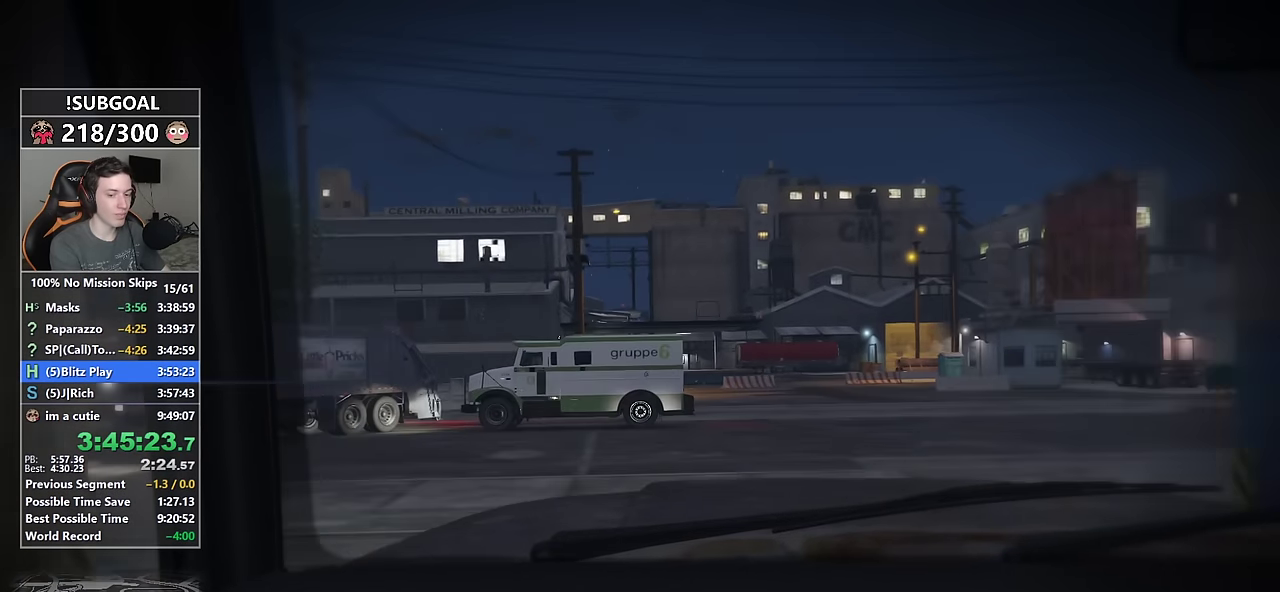
{"keys": ["w"], "mouse": [], "events": [[17, "return", "down"], [67, "return", "up"], [200, "return", "down"], [250, "return", "up"], [350, "return", "down"], [450, "return", "up"]]}
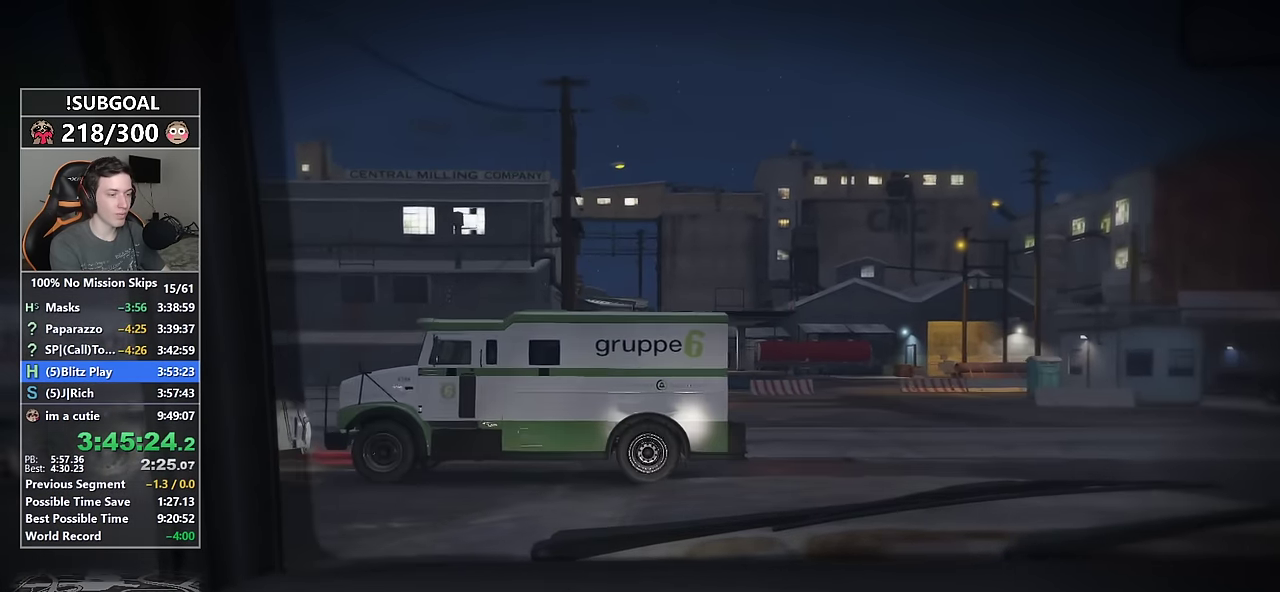
{"keys": ["w"], "mouse": [], "events": [[34, "return", "down"], [134, "return", "up"], [217, "return", "down"], [267, "return", "up"], [417, "return", "down"], [450, "return", "up"]]}
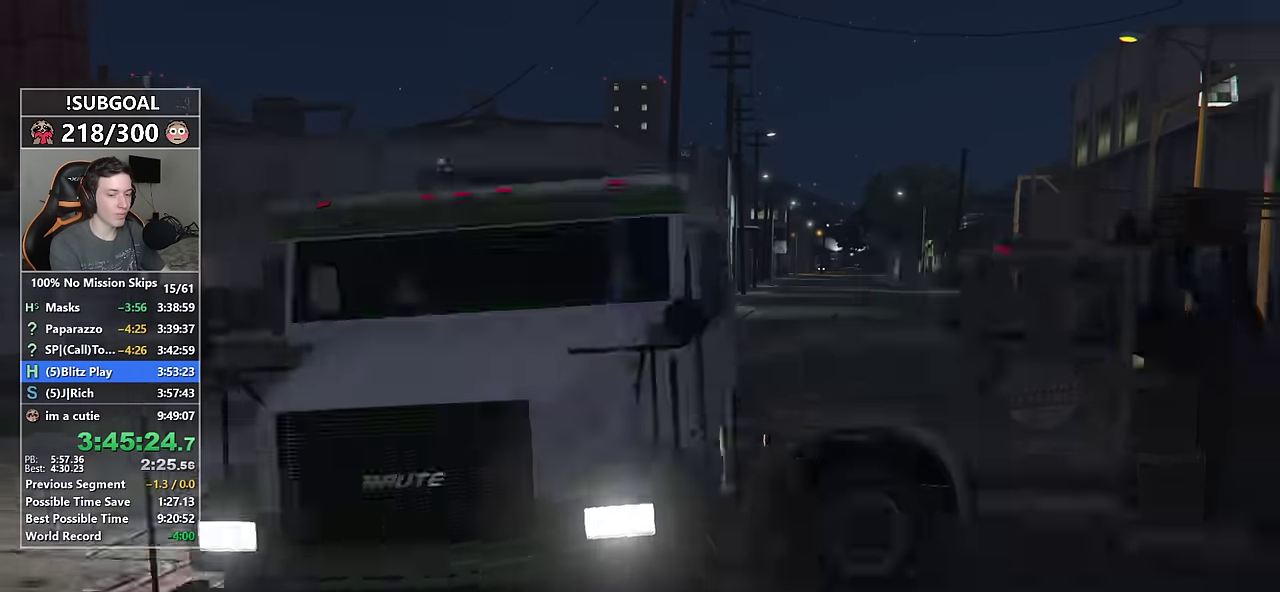
{"keys": [], "mouse": [], "events": [[50, "return", "down"], [100, "return", "up"], [184, "w", "up"], [234, "return", "down"], [284, "return", "up"], [384, "return", "down"], [434, "return", "up"]]}
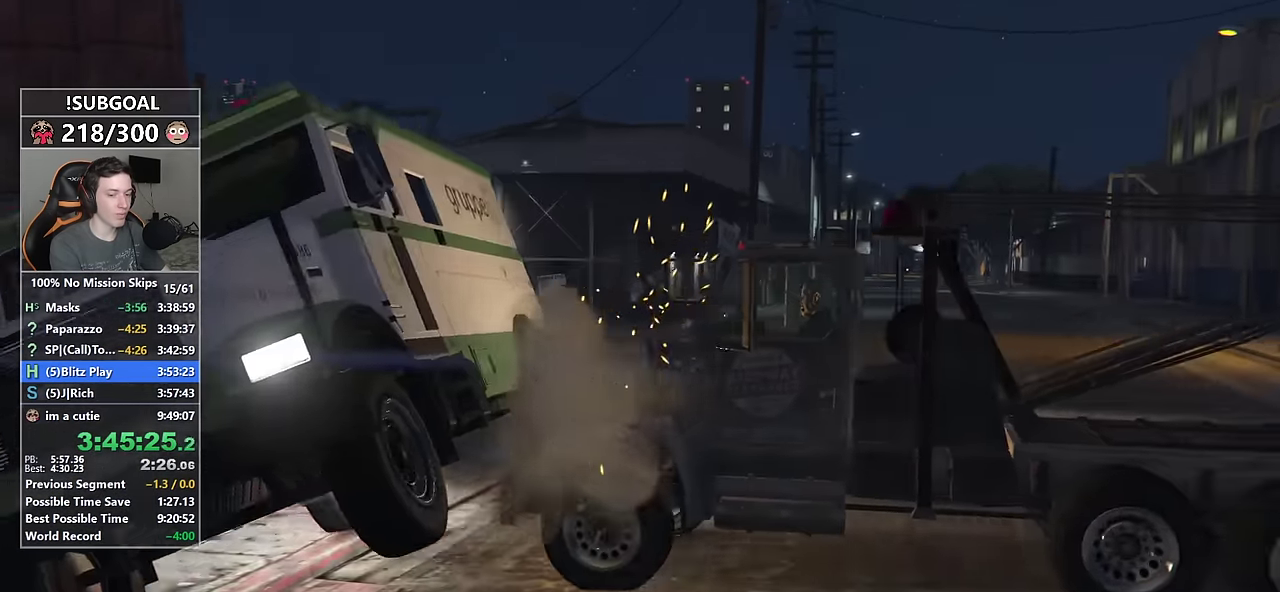
{"keys": [], "mouse": [], "events": [[67, "return", "down"], [117, "return", "up"], [200, "return", "down"], [250, "return", "up"], [350, "return", "down"], [434, "return", "up"]]}
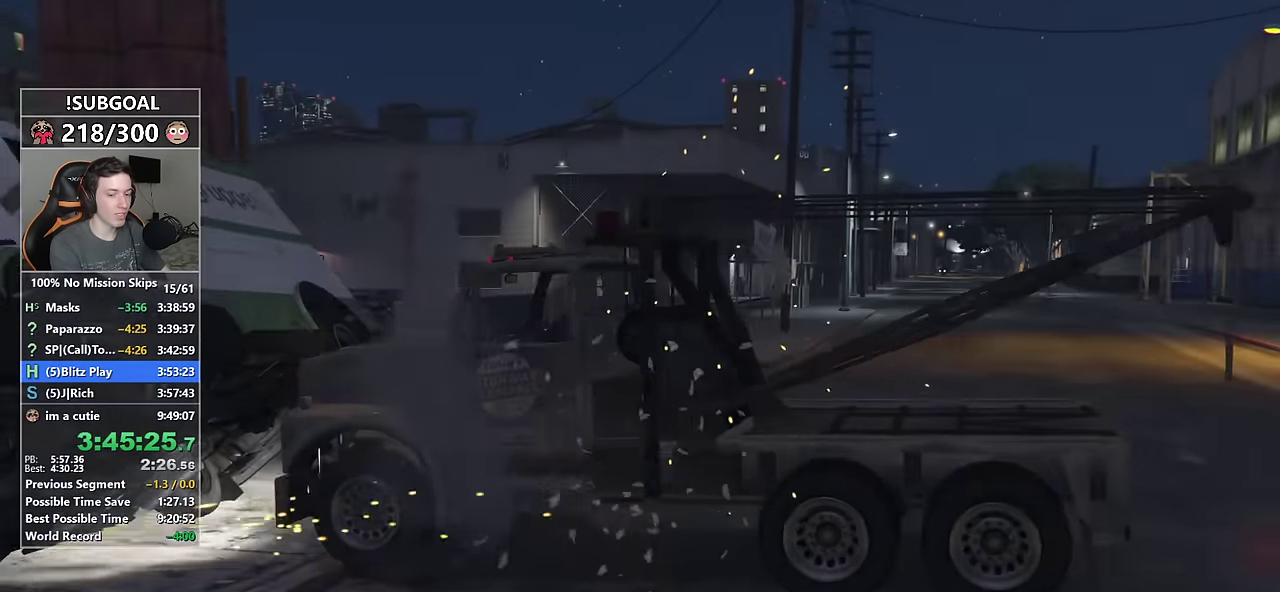
{"keys": ["return"], "mouse": [], "events": [[34, "return", "down"], [84, "return", "up"], [167, "return", "down"], [267, "return", "up"], [367, "return", "down"], [417, "return", "up"], [500, "return", "down"]]}
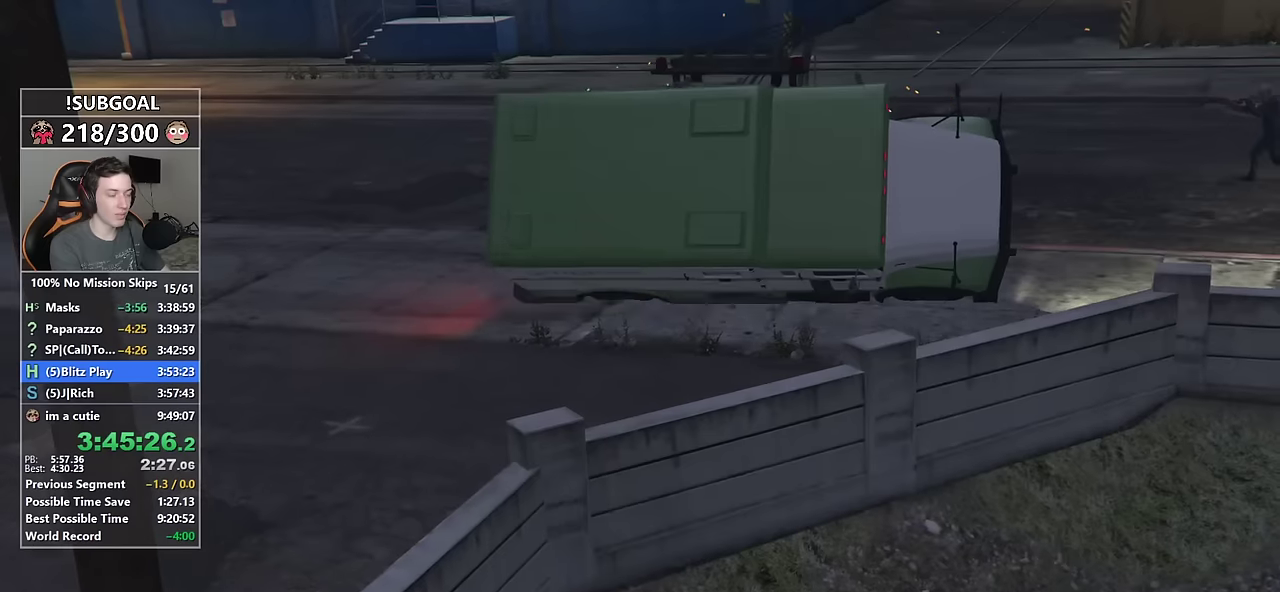
{"keys": ["a", "s"], "mouse": [], "events": [[50, "return", "up"], [184, "return", "down"], [234, "return", "up"], [334, "return", "down"], [417, "a", "down"], [417, "return", "up"], [417, "s", "down"]]}
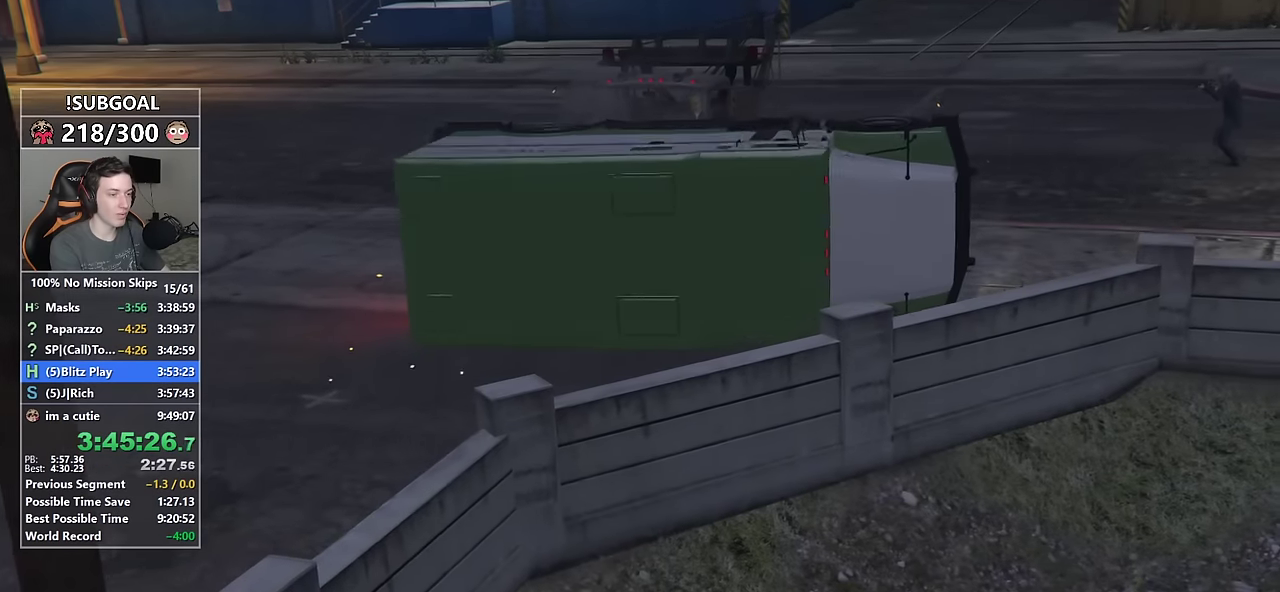
{"keys": ["a", "s"], "mouse": [], "events": [[17, "return", "down"], [67, "return", "up"], [167, "return", "down"], [250, "return", "up"], [350, "return", "down"], [400, "return", "up"]]}
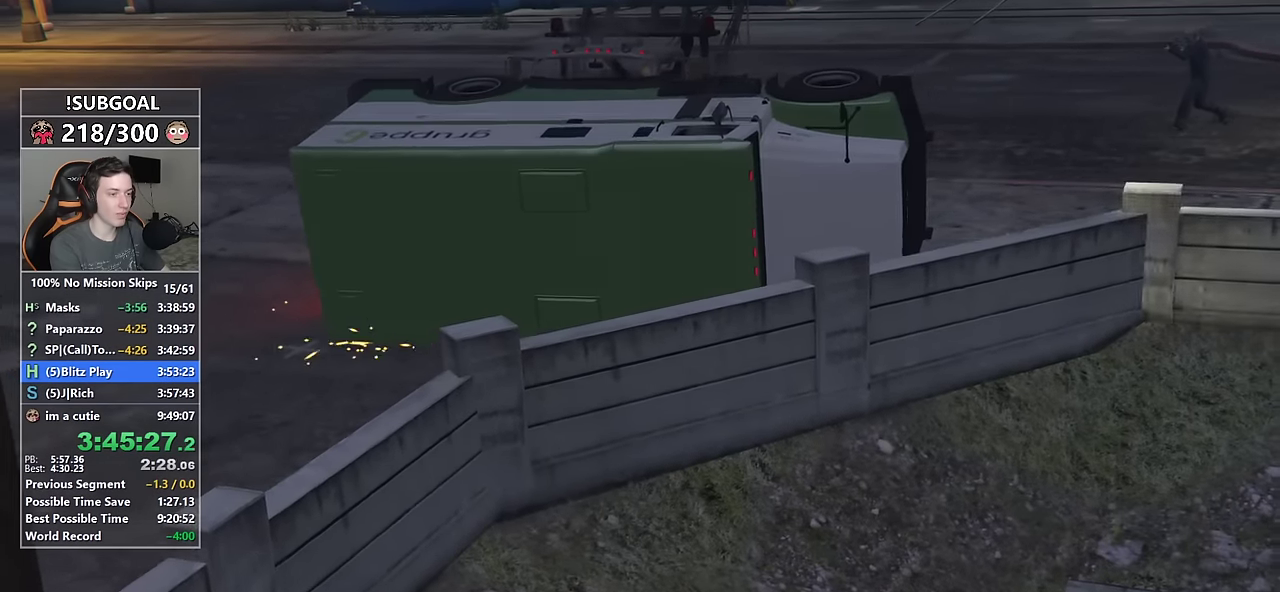
{"keys": ["a", "s"], "mouse": [], "events": [[134, "return", "down"], [217, "return", "up"], [267, "return", "down"], [367, "return", "up"]]}
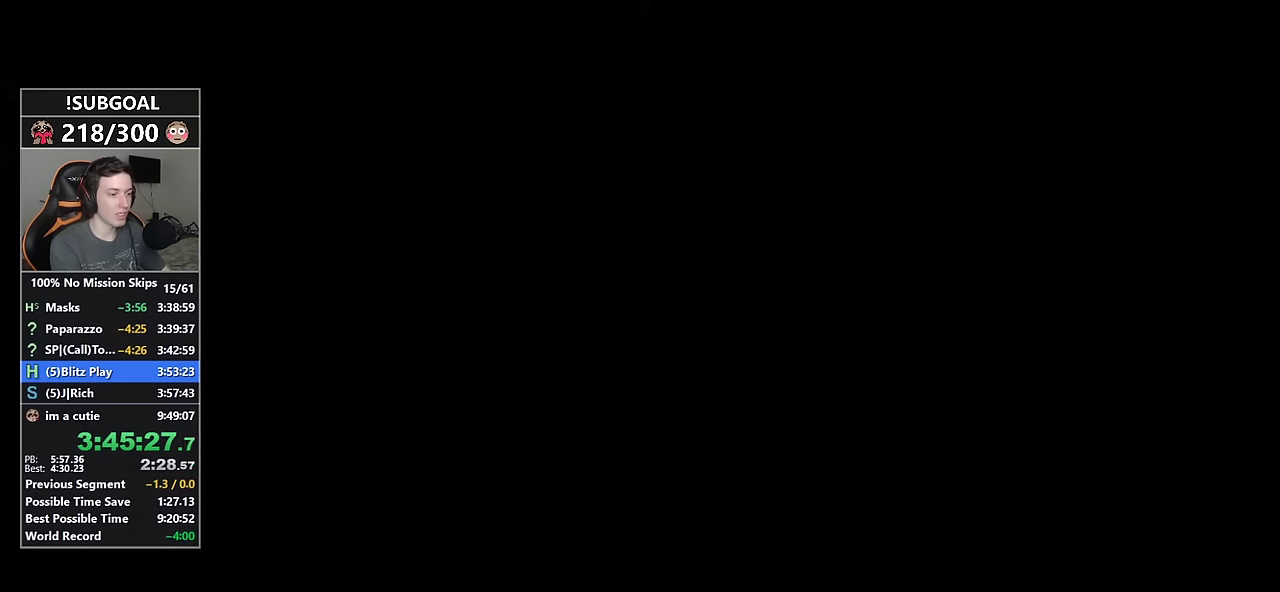
{"keys": ["a", "s"], "mouse": [], "events": []}
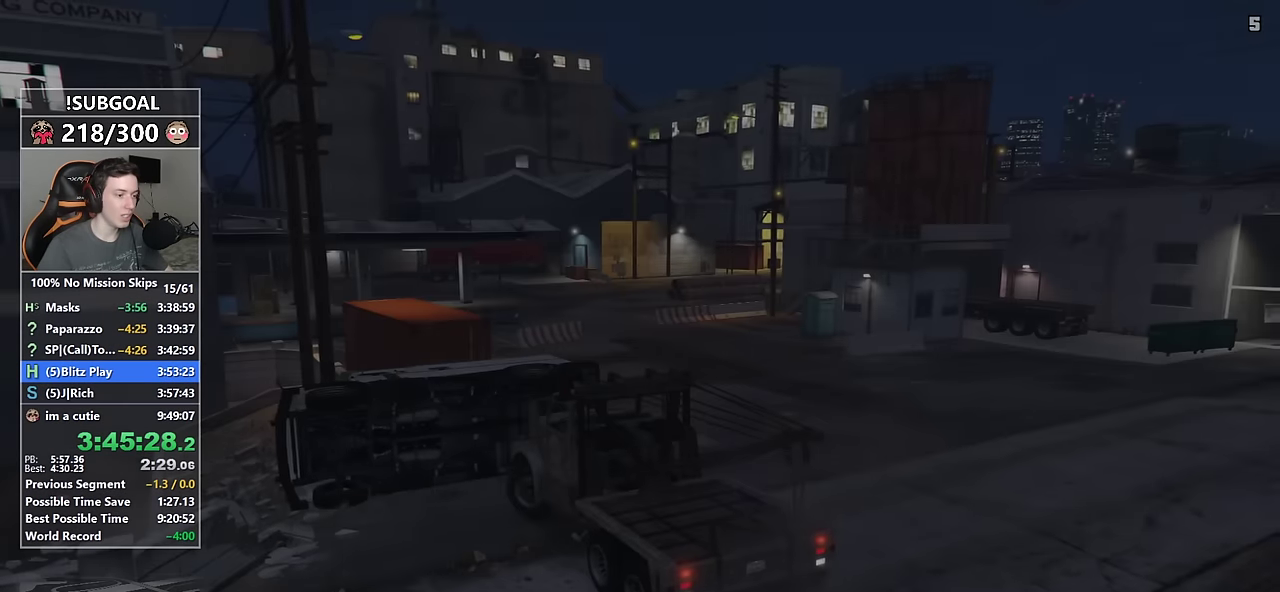
{"keys": ["a", "s"], "mouse": [], "events": []}
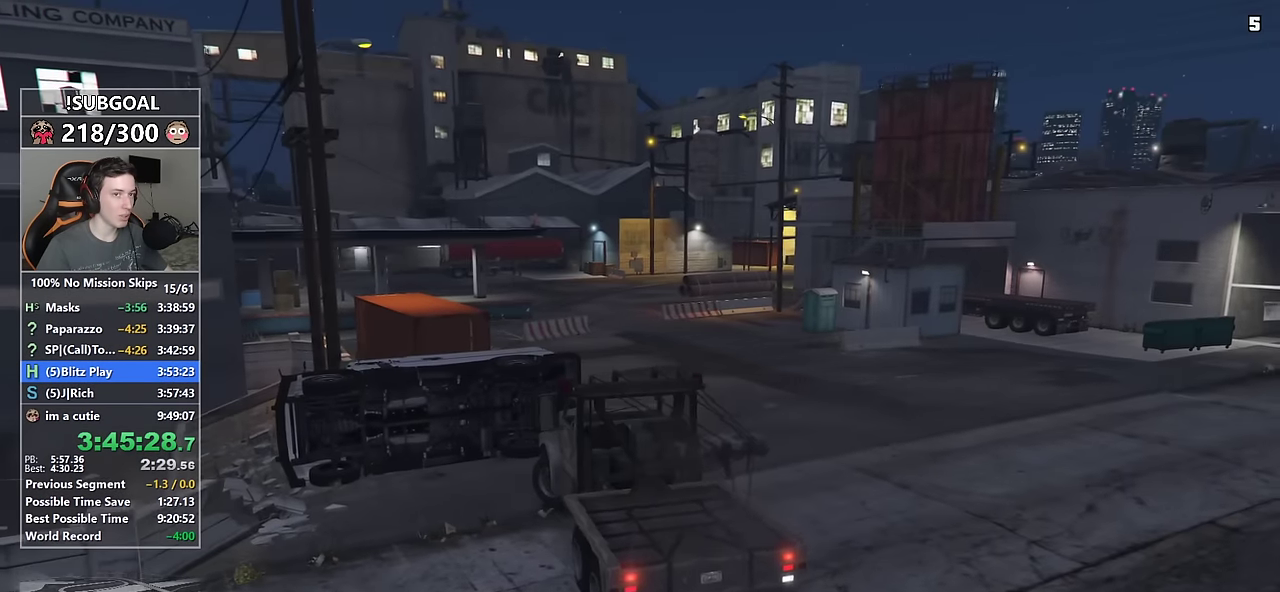
{"keys": ["d", "w"], "mouse": [], "events": [[117, "s", "up"], [167, "a", "up"], [167, "d", "down"], [217, "w", "down"], [367, "v", "down"], [450, "v", "up"]]}
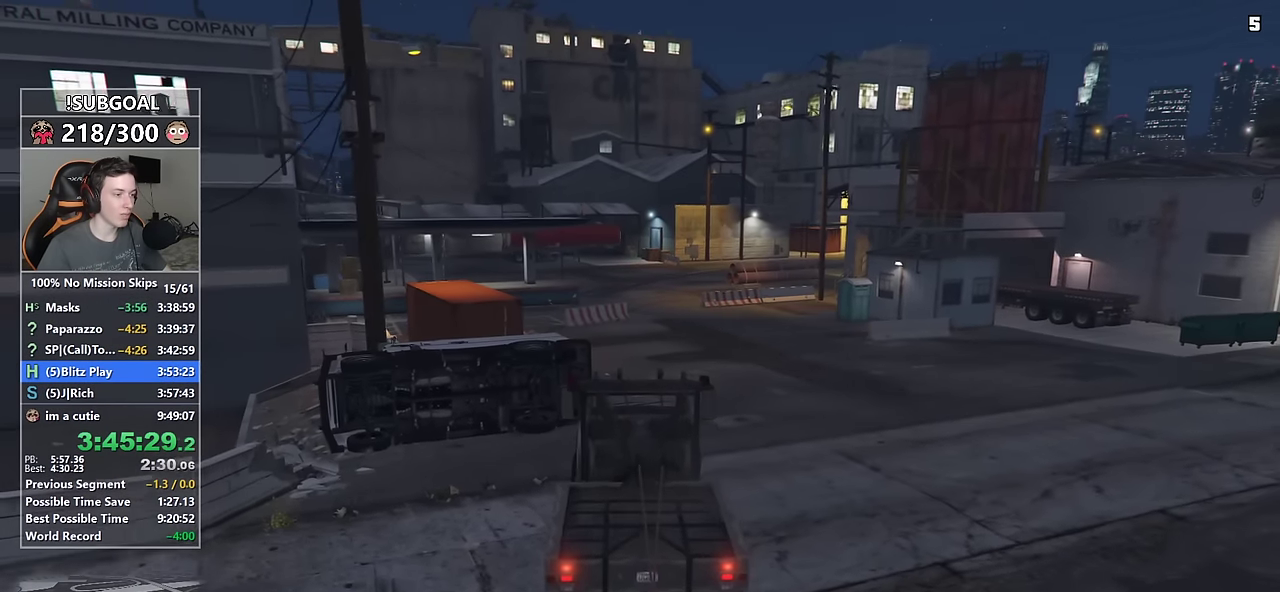
{"keys": ["d", "w"], "mouse": [], "events": [[50, "v", "down"], [150, "v", "up"]]}
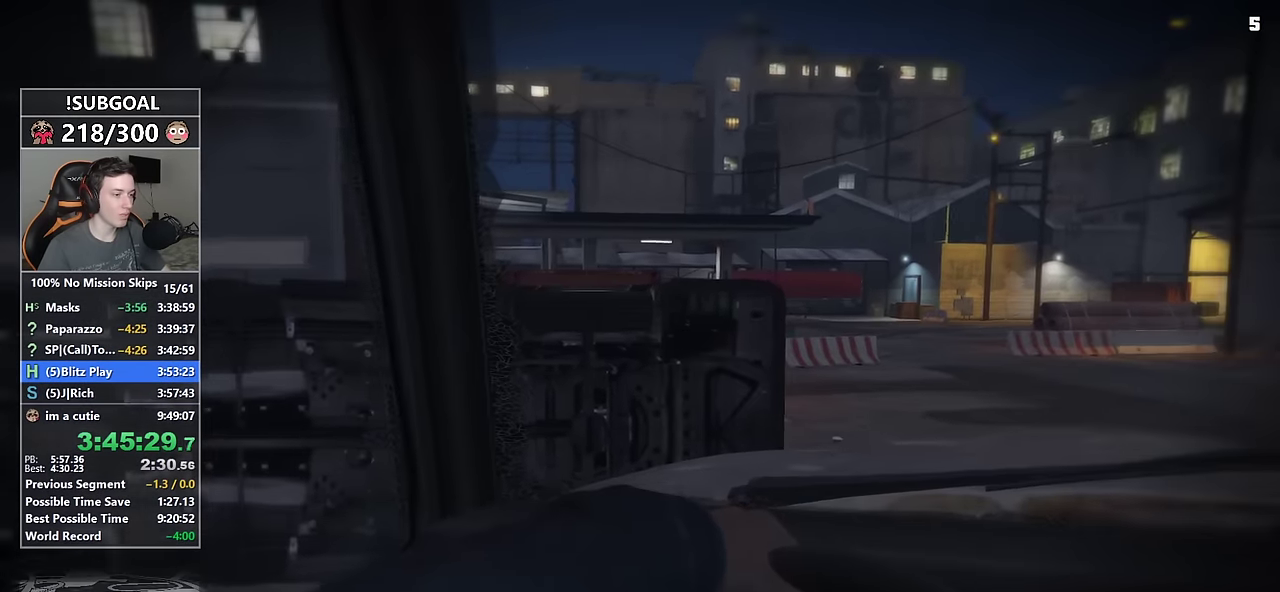
{"keys": ["d", "w"], "mouse": [], "events": []}
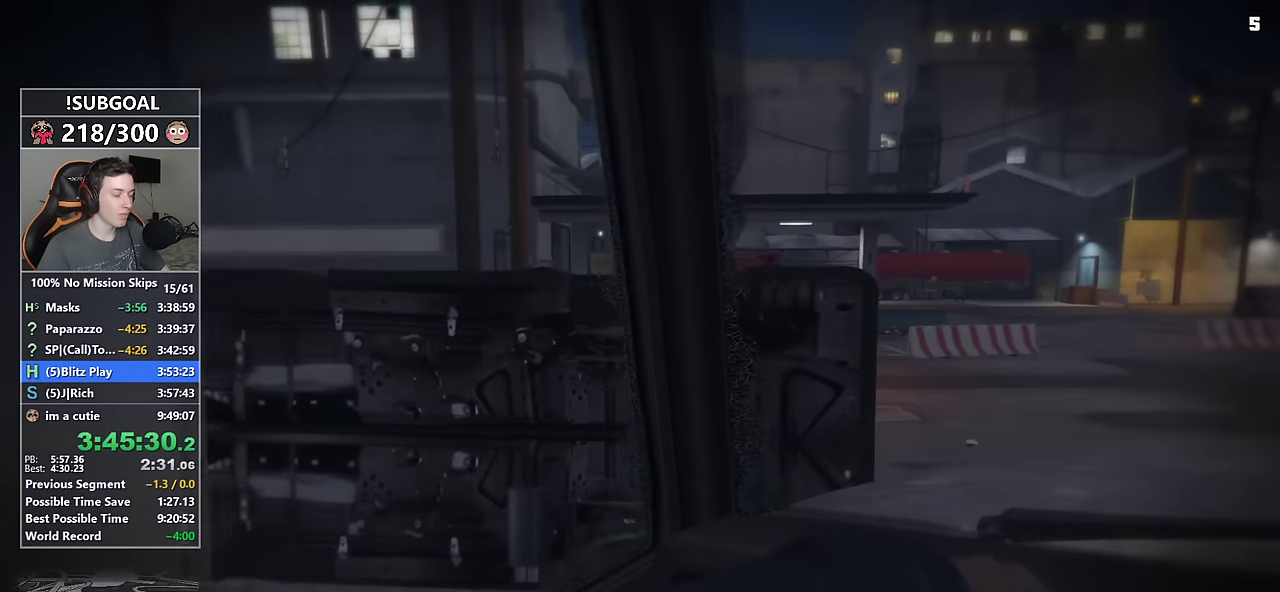
{"keys": ["d", "w"], "mouse": ["right"], "events": [[84, "mouse_right", "down"], [217, "d", "up"], [317, "d", "down"]]}
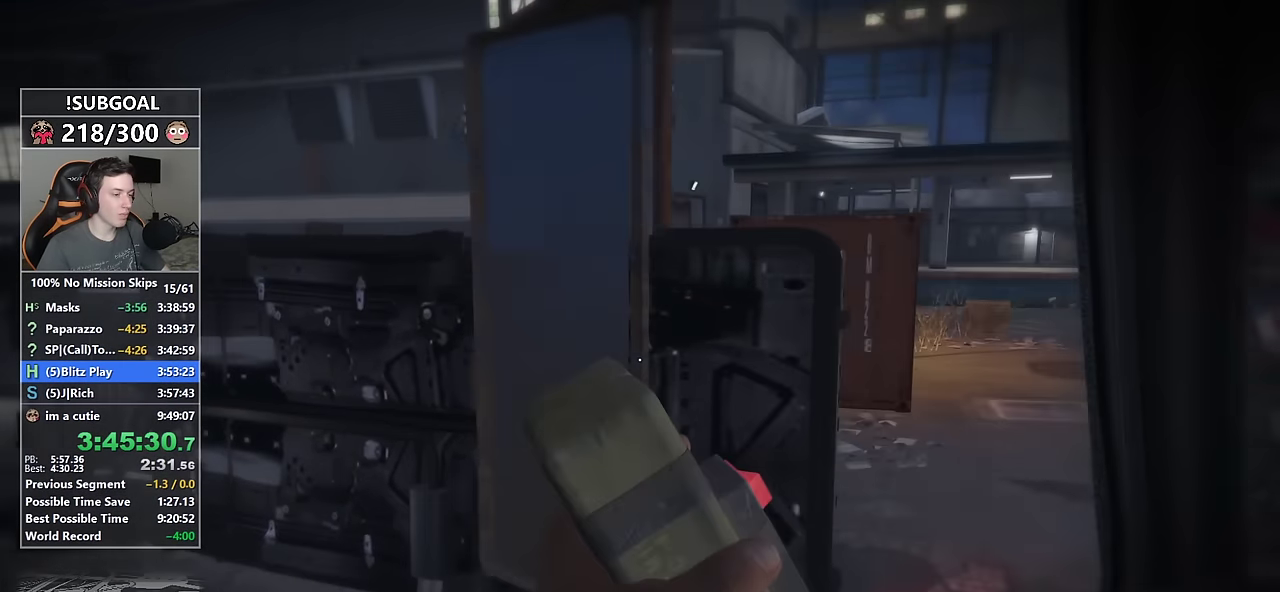
{"keys": ["a", "s"], "mouse": ["right"], "events": [[50, "d", "up"], [134, "a", "down"], [184, "w", "up"], [267, "s", "down"]]}
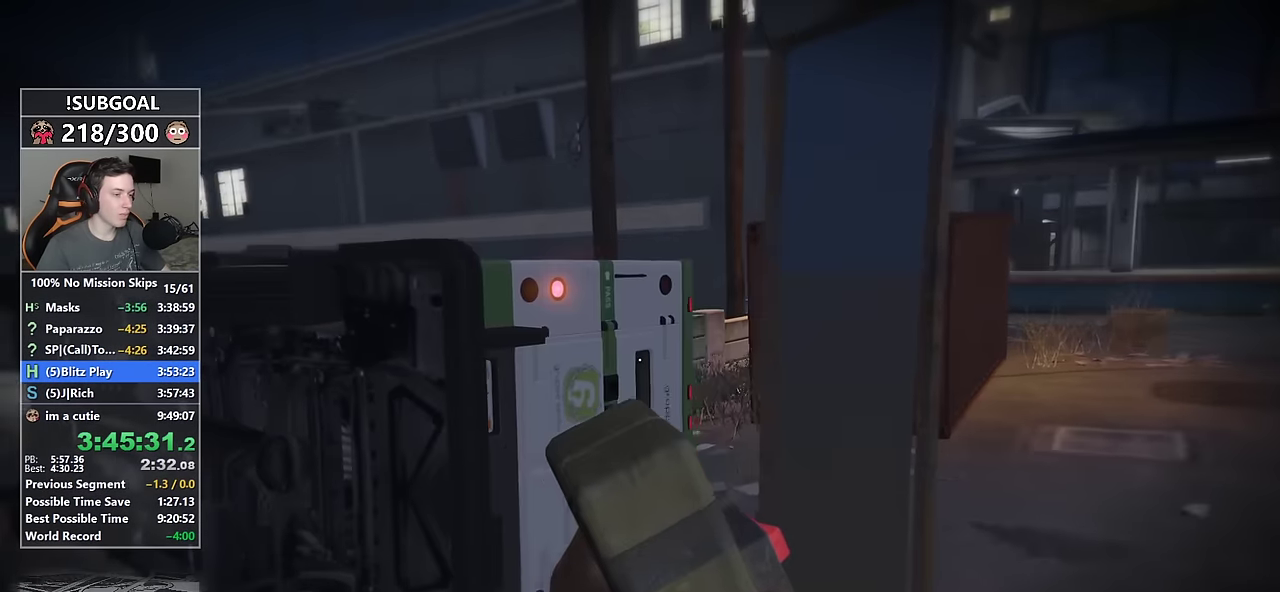
{"keys": [], "mouse": ["right"], "events": [[17, "mouse_left", "down"], [167, "mouse_left", "up"], [300, "a", "up"], [300, "s", "up"]]}
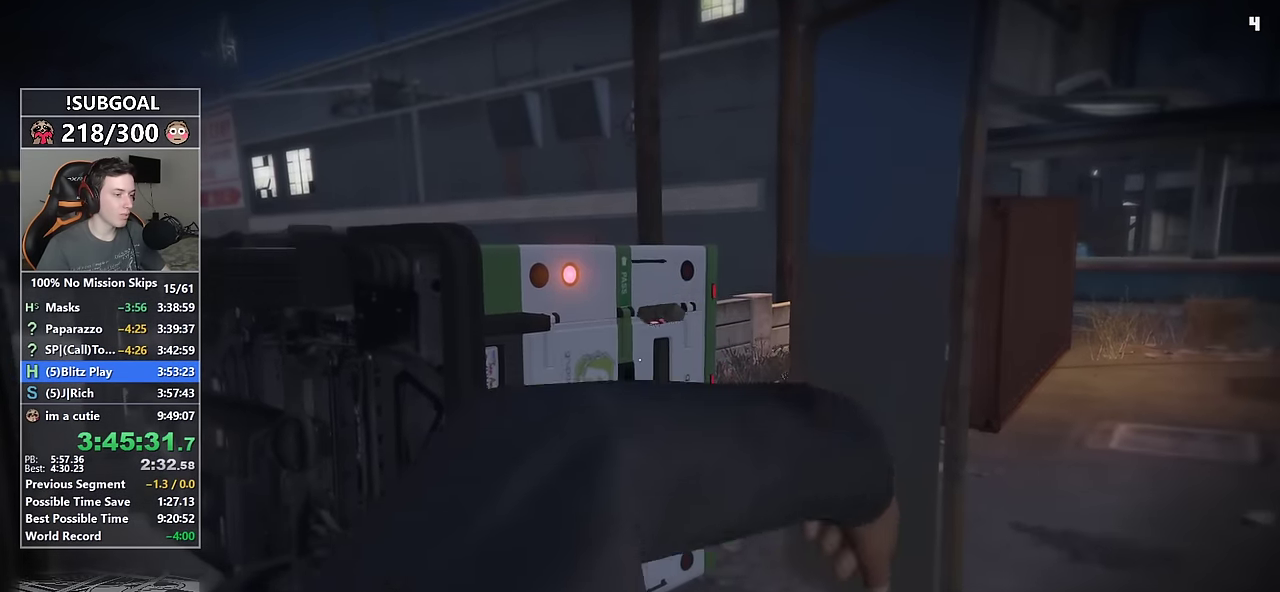
{"keys": [], "mouse": [], "events": [[184, "g", "down"], [217, "mouse_right", "up"], [267, "g", "up"]]}
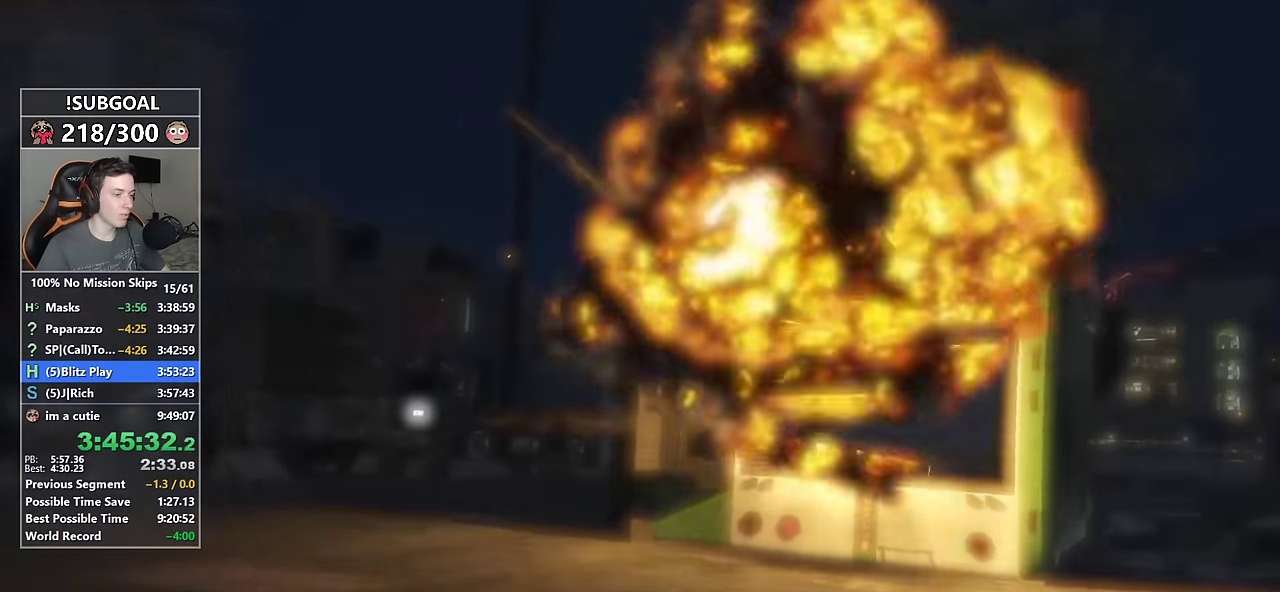
{"keys": [], "mouse": [], "events": []}
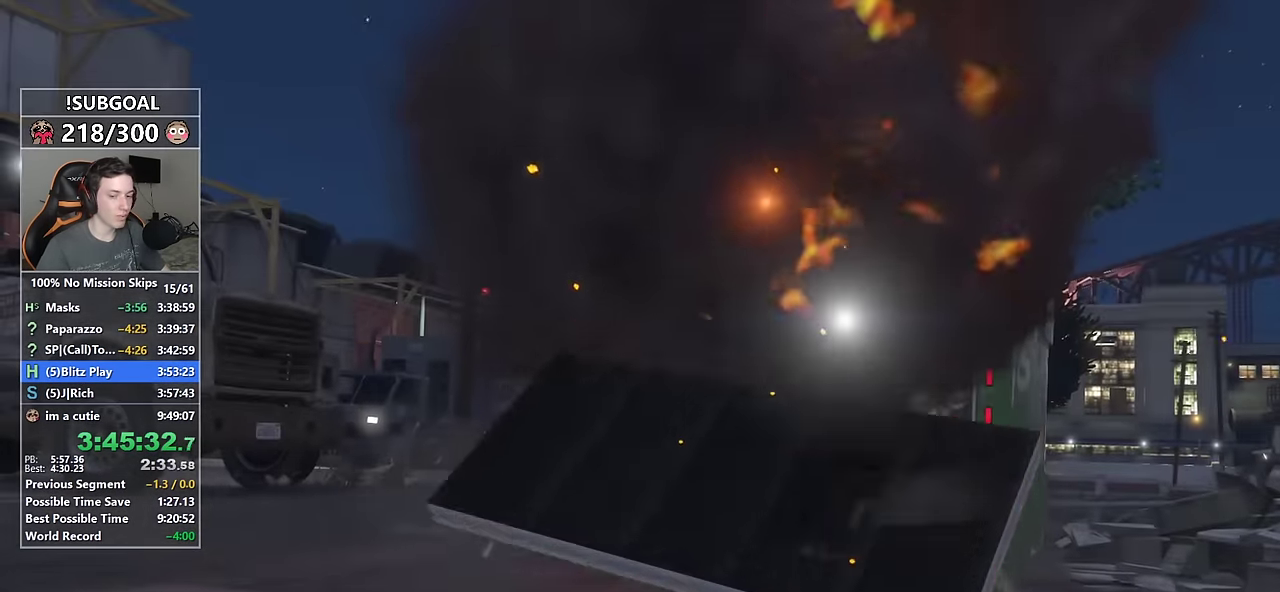
{"keys": [], "mouse": [], "events": []}